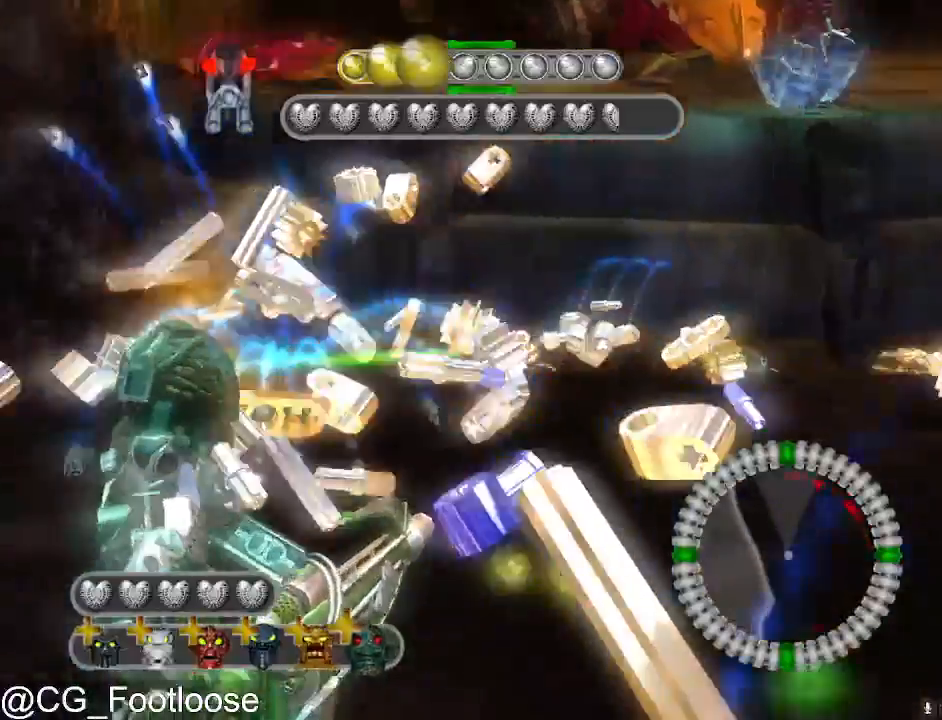
Gameplay with keyboard and mouse; each line is a JSON object with the keys and mouse buttons held at the frame after it. "events" lists presses ("down") and releases ("up") of "1", "a", "d", "down", "escape", "left", "q", "return", "right", "s", "space", "up", "w", "mouse_left", "mouse_wheel_up" and "mouse_wheel_down" between this image and that frame as [ms after this image, input, new state], when the widget could be followed in between. "mouse_left", "mouse_wheel_up", "mouse_wheel_down" = the "left", "wheel_up", "wheel_down" buttons of the "mouse" list. No other keys are recorded. "mouse_move" is the direction in which the mouse moves at that frame (one of eight, or "still"), when it could be read.
{"keys": ["a", "w"], "mouse": [], "mouse_move": "still", "events": []}
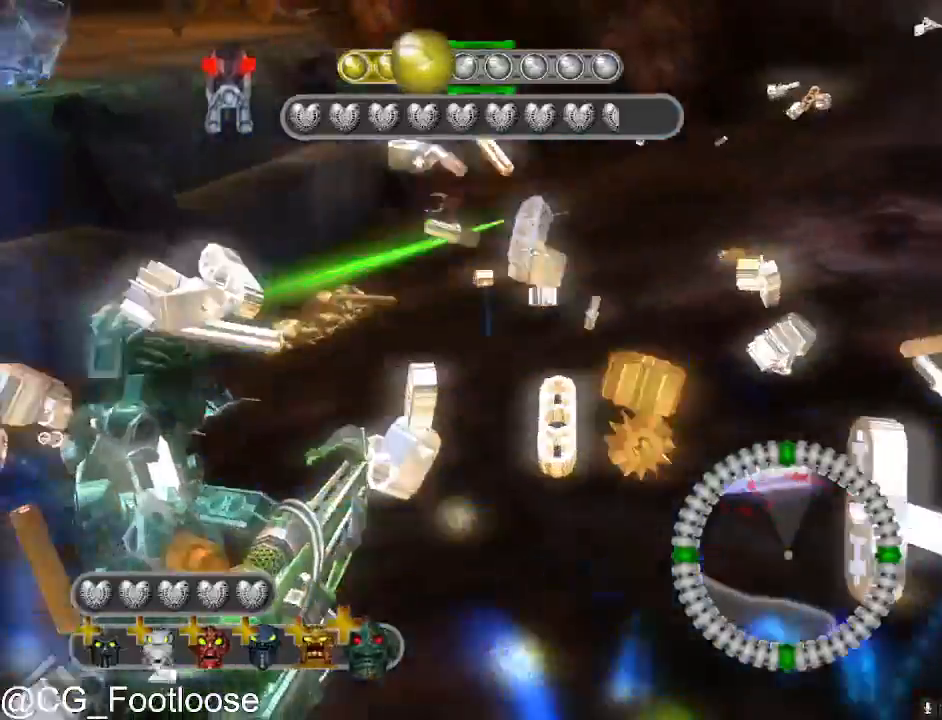
{"keys": ["d", "w"], "mouse": [], "mouse_move": "still", "events": [[183, "a", "up"], [233, "d", "down"], [333, "mouse_left", "down"], [433, "mouse_left", "up"]]}
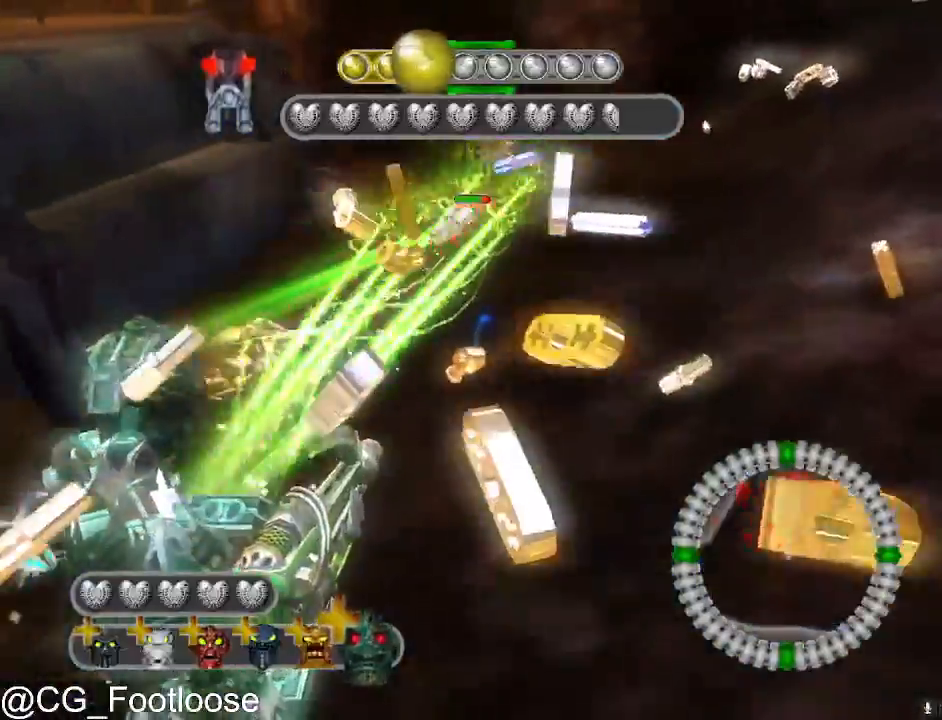
{"keys": ["a", "s"], "mouse": ["left"], "mouse_move": "up-left", "events": [[167, "mouse_wheel_up", "down"], [167, "w", "up"], [217, "mouse_wheel_up", "up"], [300, "s", "down"], [450, "d", "up"], [450, "mouse_left", "down"], [483, "a", "down"]]}
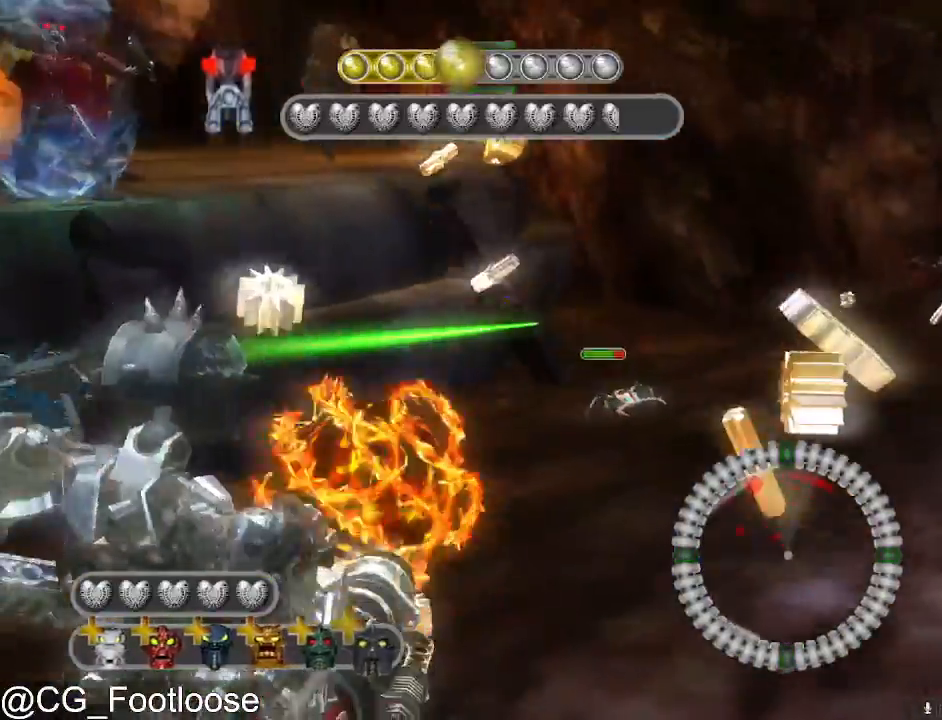
{"keys": ["d", "s"], "mouse": [], "mouse_move": "still", "events": [[33, "mouse_left", "up"], [317, "a", "up"], [317, "d", "down"]]}
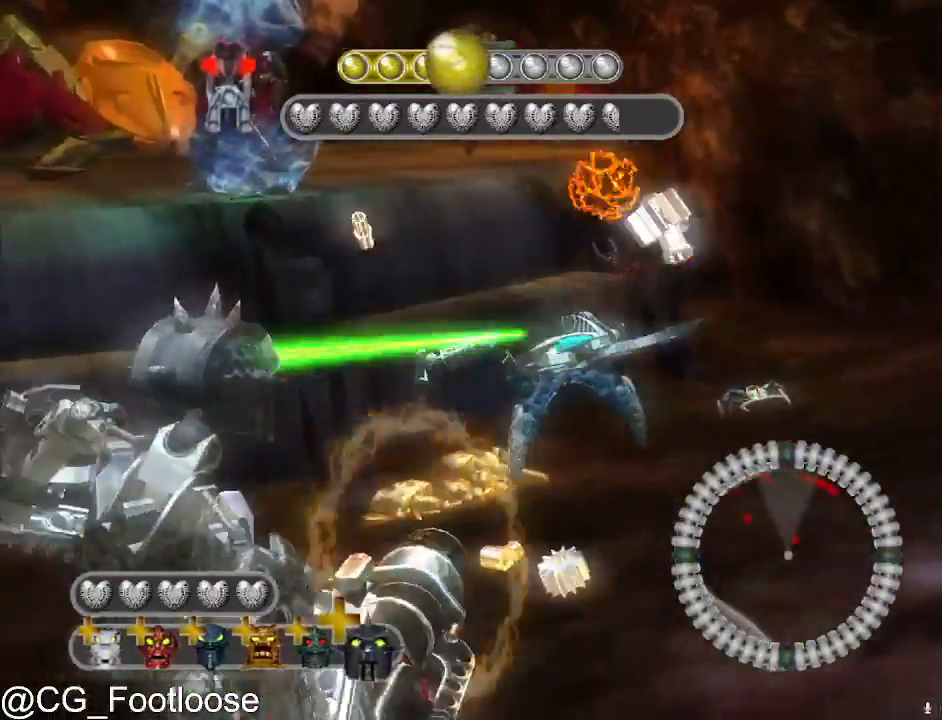
{"keys": ["a", "d", "s"], "mouse": ["left"], "mouse_move": "still", "events": [[433, "mouse_left", "down"], [467, "a", "down"]]}
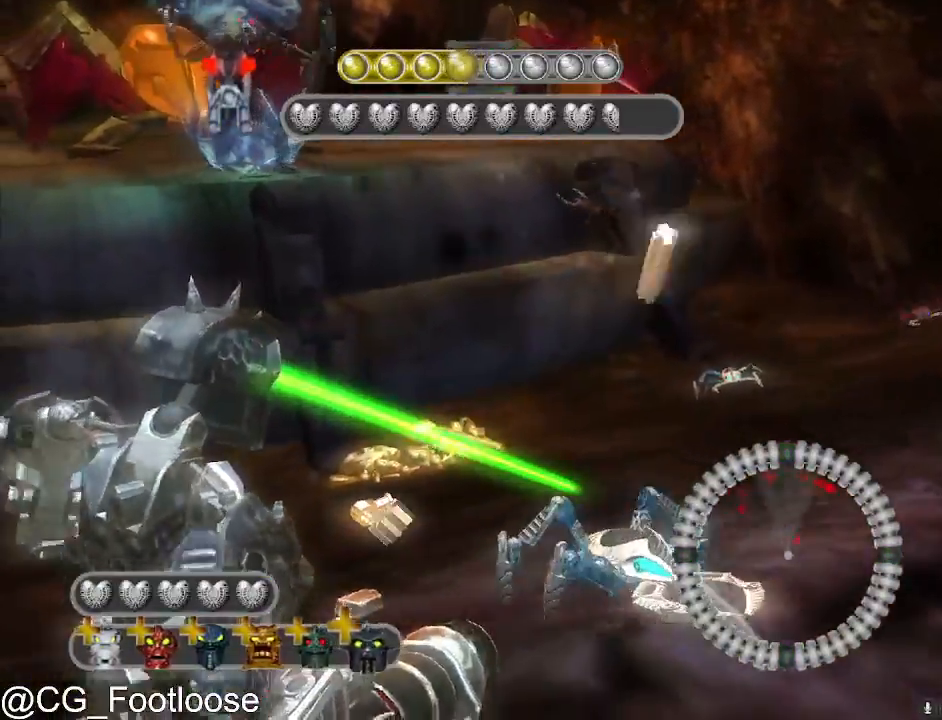
{"keys": ["d"], "mouse": [], "mouse_move": "still", "events": [[67, "d", "up"], [67, "mouse_left", "up"], [300, "s", "up"], [400, "mouse_wheel_down", "down"], [450, "a", "up"], [450, "d", "down"], [450, "mouse_wheel_down", "up"]]}
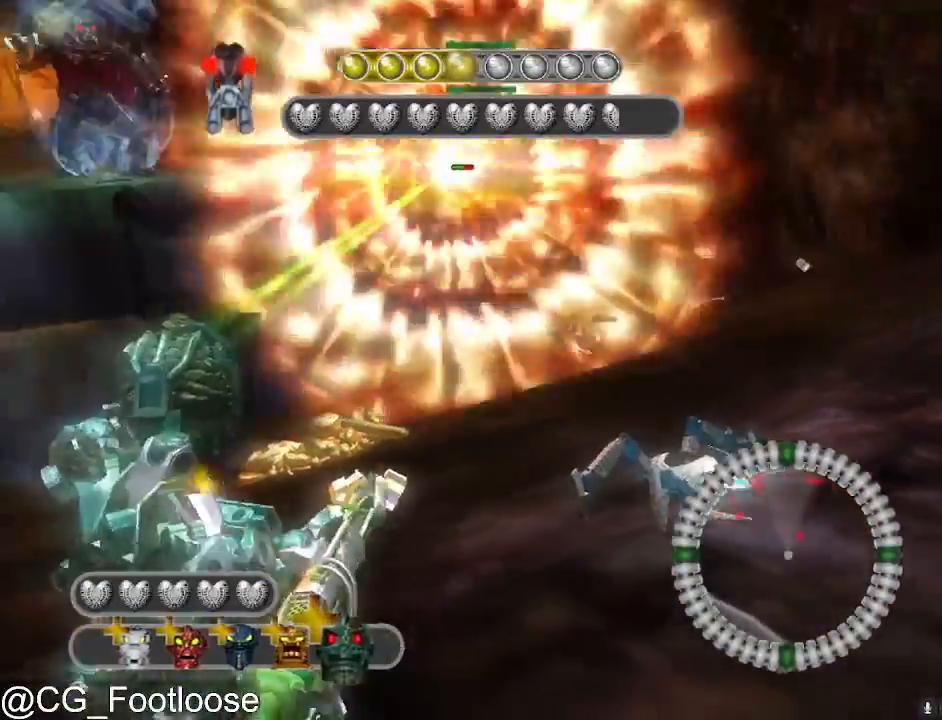
{"keys": ["a", "w"], "mouse": [], "mouse_move": "still", "events": [[183, "w", "down"], [217, "mouse_left", "down"], [317, "d", "up"], [367, "a", "down"], [500, "mouse_left", "up"]]}
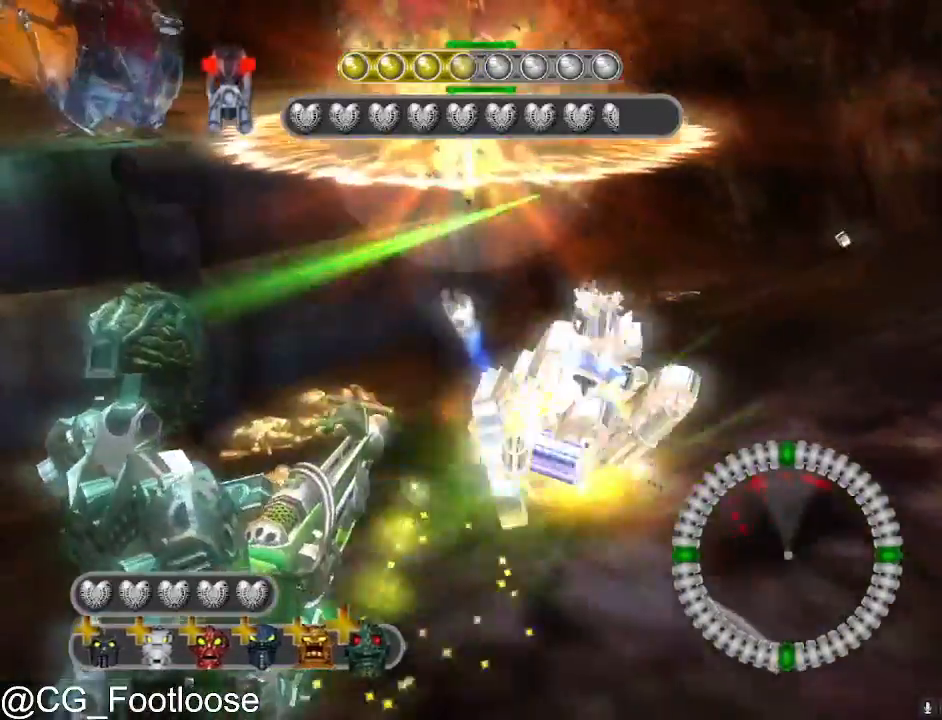
{"keys": ["d", "w"], "mouse": [], "mouse_move": "still", "events": [[100, "a", "up"], [100, "d", "down"], [233, "mouse_wheel_up", "down"], [283, "mouse_wheel_up", "up"]]}
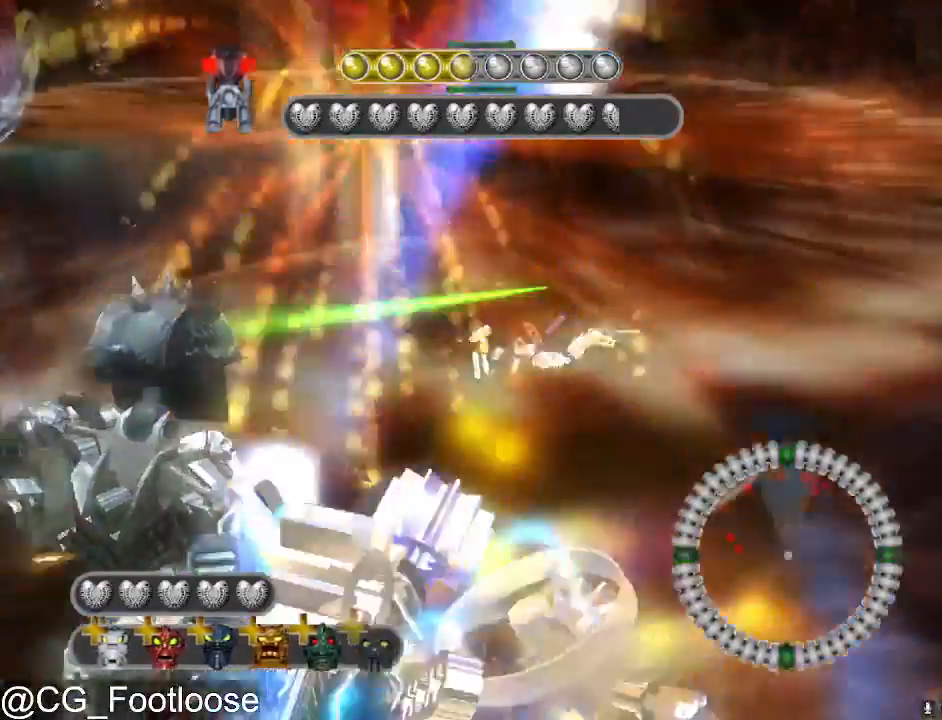
{"keys": ["a", "s"], "mouse": [], "events": [[17, "w", "up"], [117, "mouse_left", "down"], [167, "d", "up"], [167, "s", "down"], [217, "mouse_left", "up"], [250, "a", "down"]]}
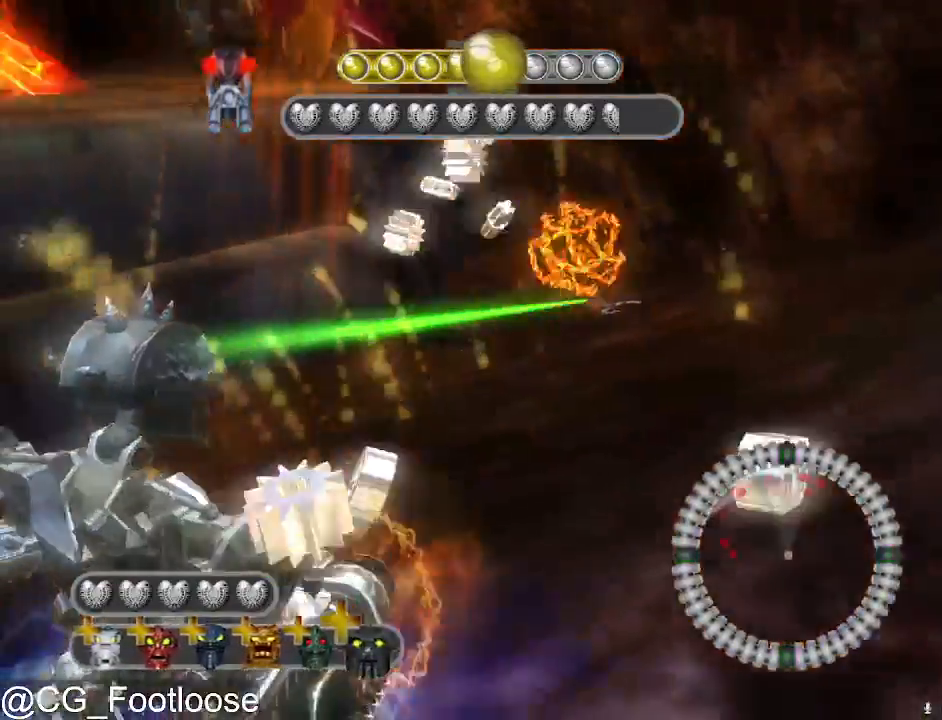
{"keys": ["a", "s"], "mouse": ["left"], "events": [[500, "mouse_left", "down"]]}
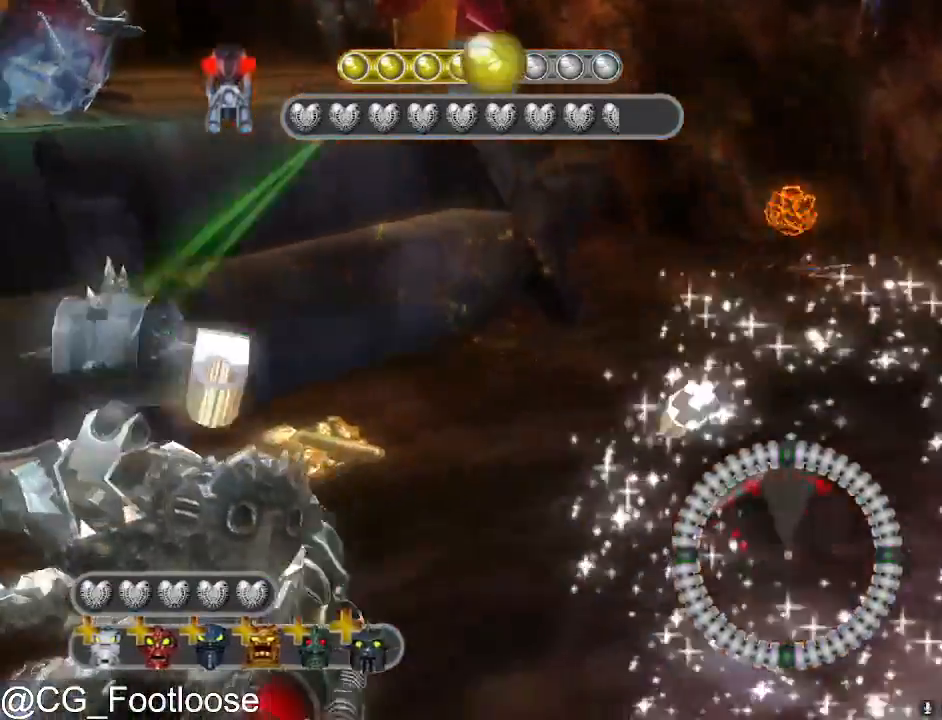
{"keys": ["a"], "mouse": [], "mouse_move": "right", "events": [[100, "mouse_left", "up"], [433, "s", "up"]]}
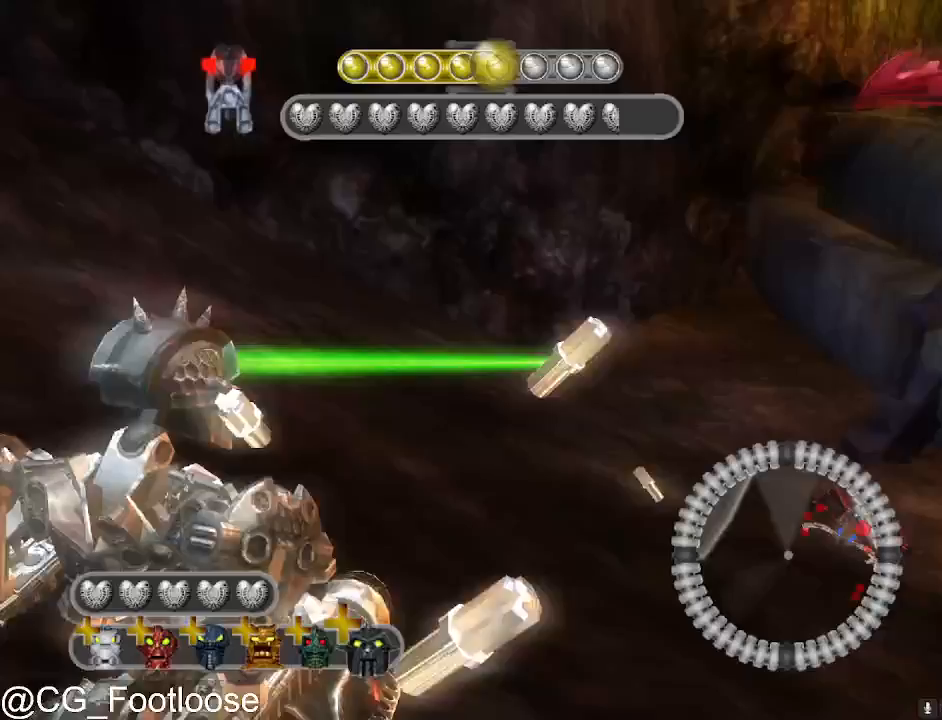
{"keys": ["d"], "mouse": ["left"], "mouse_move": "still", "events": [[400, "d", "down"], [450, "a", "up"], [450, "mouse_left", "down"]]}
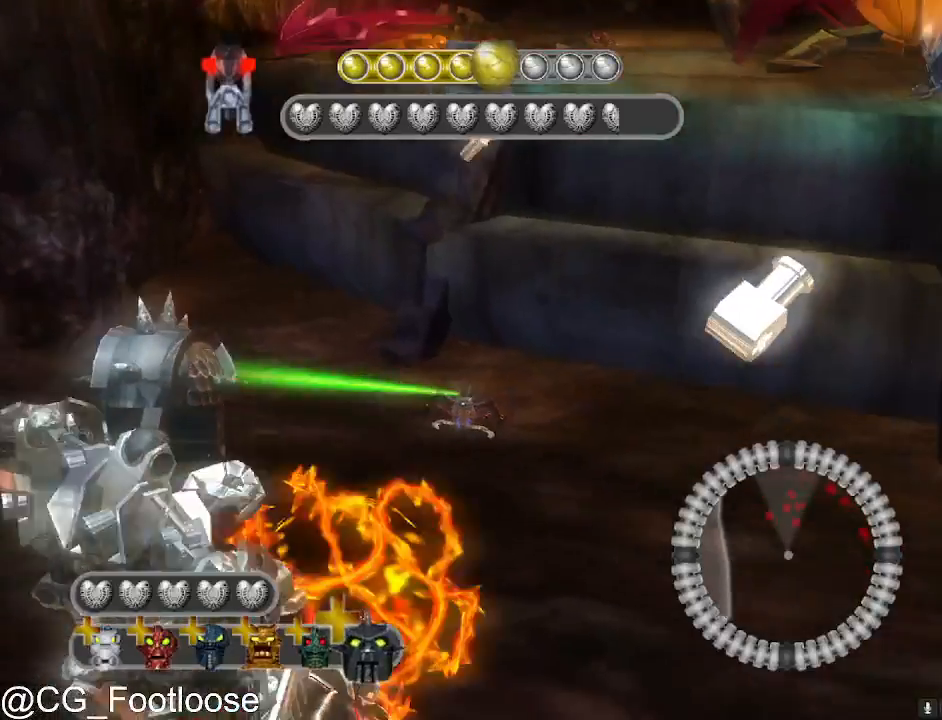
{"keys": ["d", "s"], "mouse": [], "mouse_move": "still", "events": [[33, "mouse_left", "up"], [133, "mouse_left", "down"], [217, "mouse_left", "up"], [317, "s", "down"]]}
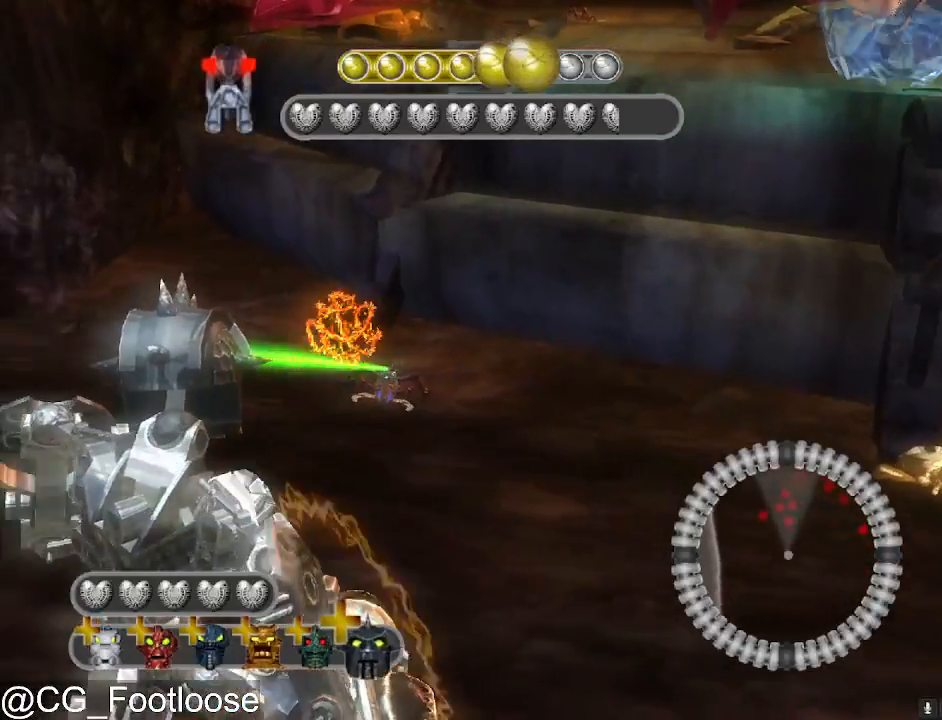
{"keys": ["d"], "mouse": [], "mouse_move": "up-right", "events": [[283, "mouse_left", "down"], [383, "mouse_left", "up"], [433, "s", "up"]]}
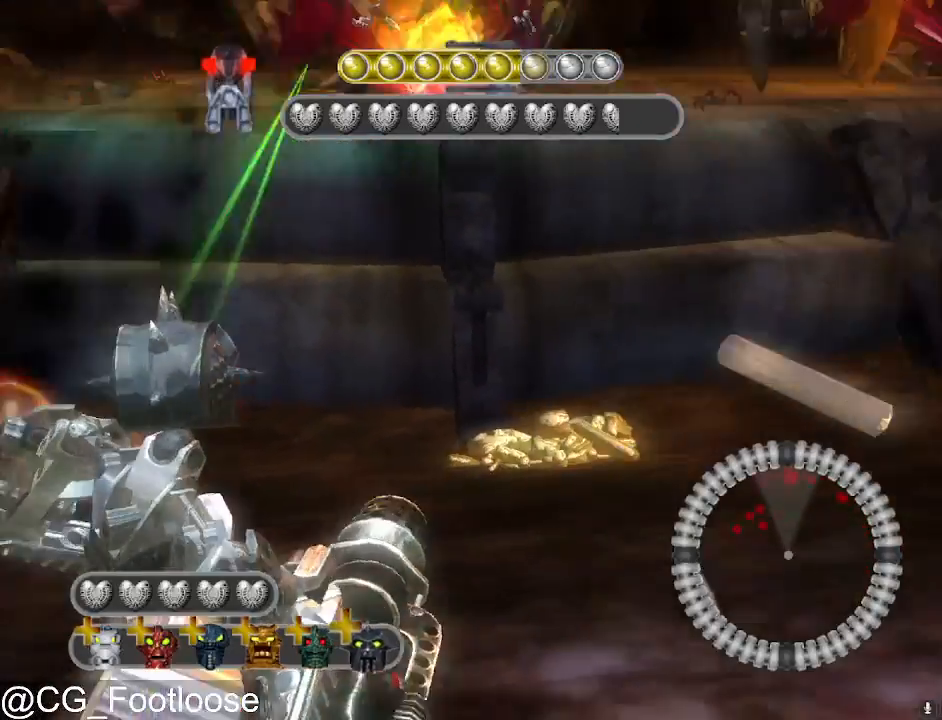
{"keys": ["d", "w"], "mouse": [], "mouse_move": "still", "events": [[17, "w", "down"]]}
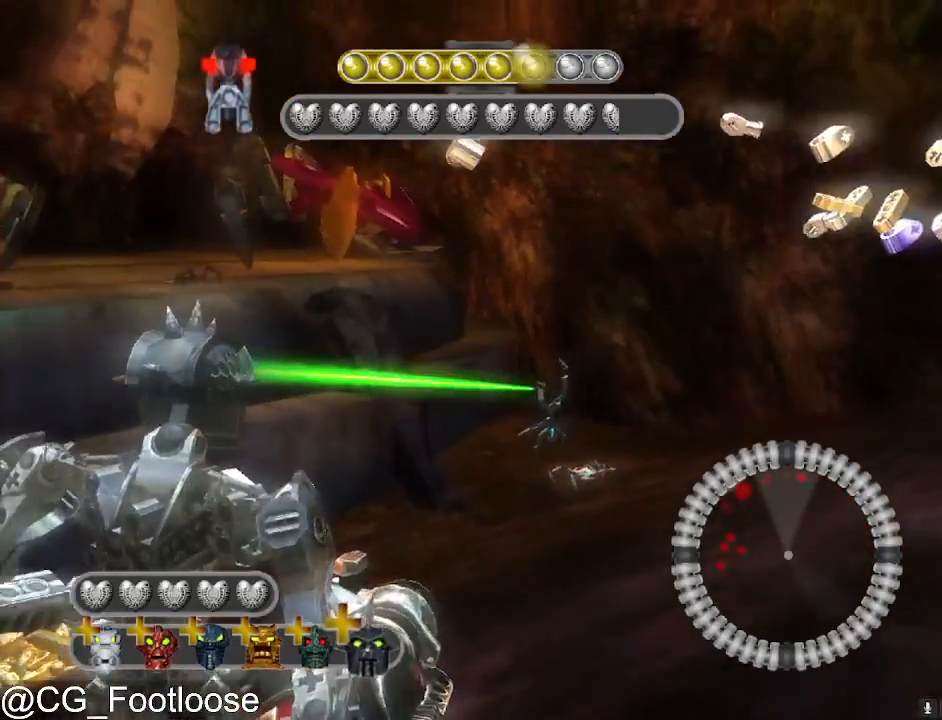
{"keys": ["a", "s"], "mouse": ["left"], "mouse_move": "still", "events": [[83, "mouse_left", "down"], [83, "w", "up"], [133, "d", "up"], [183, "a", "down"], [183, "mouse_left", "up"], [267, "mouse_left", "down"], [317, "s", "down"], [367, "mouse_left", "up"], [467, "mouse_left", "down"]]}
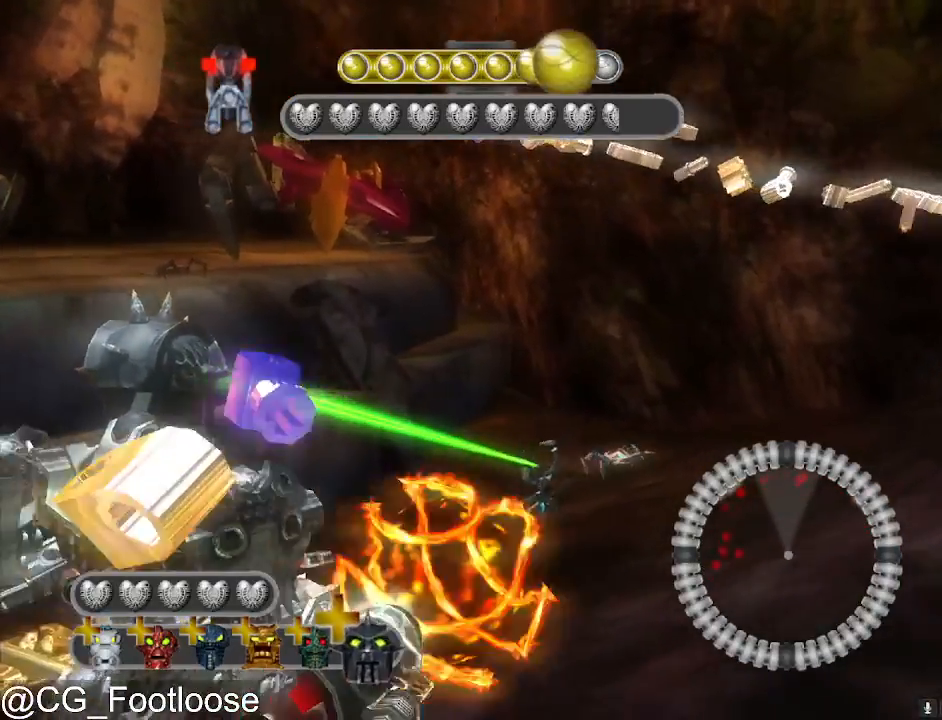
{"keys": ["s"], "mouse": [], "mouse_move": "still", "events": [[50, "mouse_left", "up"], [100, "mouse_left", "down"], [233, "mouse_left", "up"], [433, "a", "up"]]}
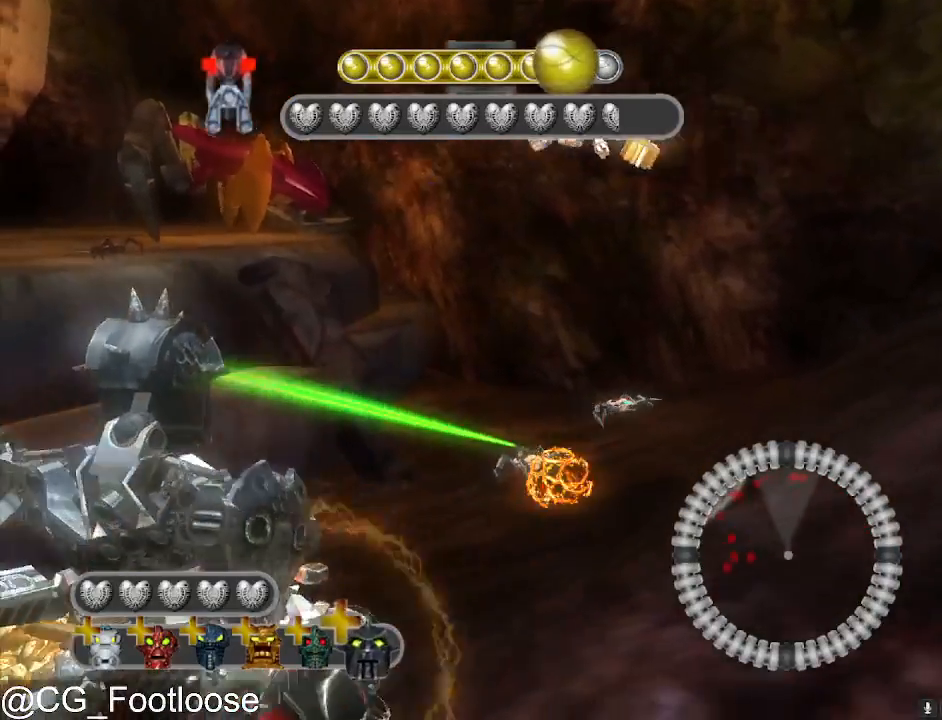
{"keys": ["d"], "mouse": ["left"], "mouse_move": "still", "events": [[350, "mouse_left", "down"], [350, "s", "up"], [400, "d", "down"]]}
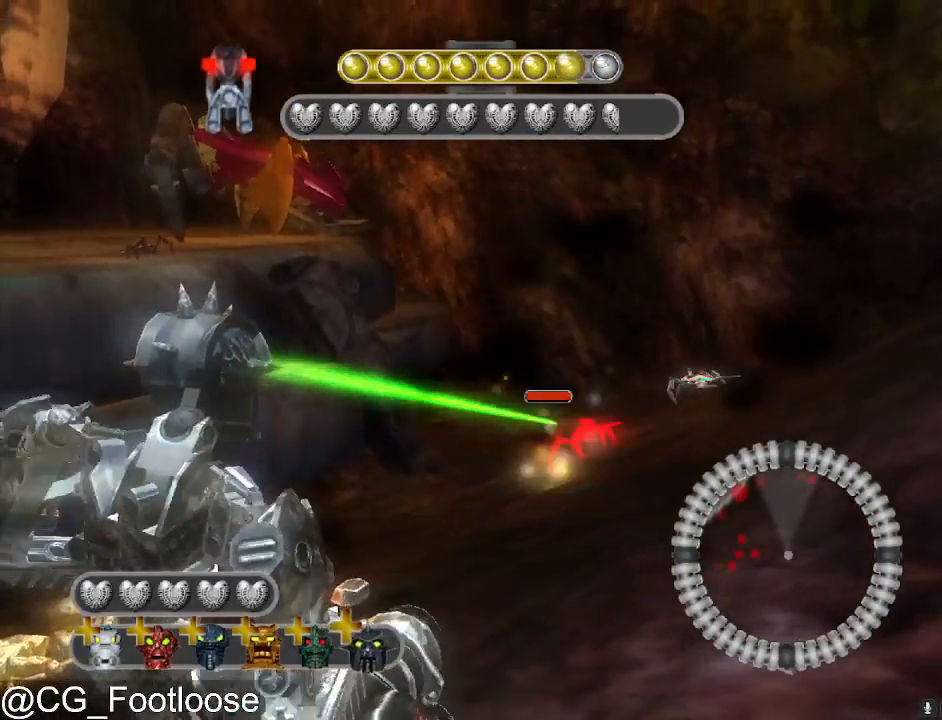
{"keys": ["a"], "mouse": [], "mouse_move": "still", "events": [[33, "mouse_left", "up"], [33, "w", "down"], [367, "w", "up"], [417, "a", "down"], [417, "d", "up"]]}
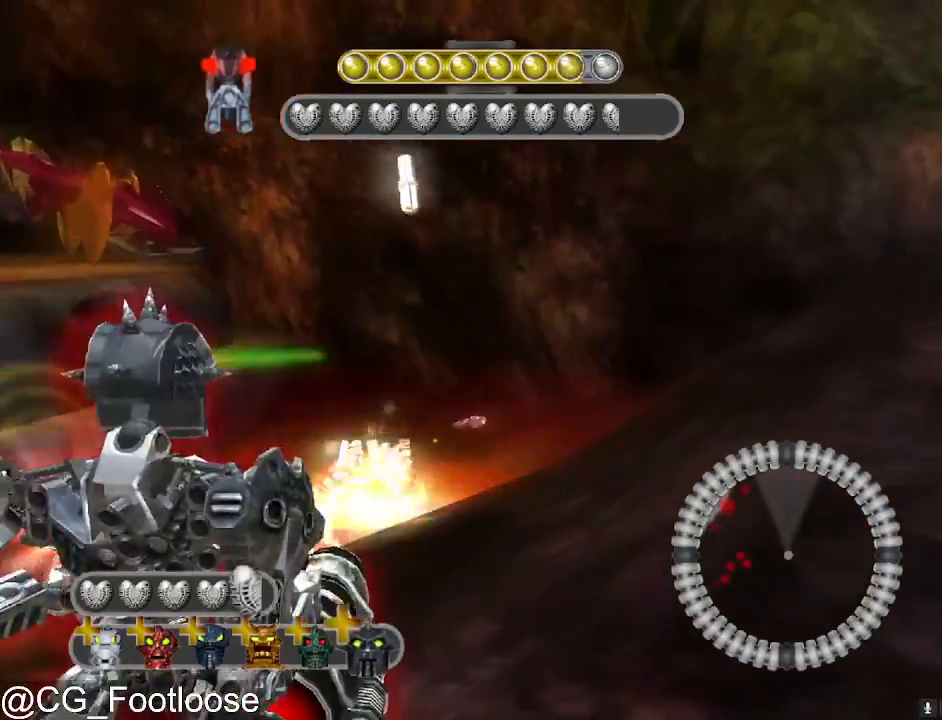
{"keys": ["d", "w"], "mouse": ["left"], "mouse_move": "still", "events": [[233, "mouse_left", "down"], [283, "mouse_left", "up"], [333, "d", "down"], [383, "a", "up"], [383, "mouse_left", "down"], [483, "w", "down"]]}
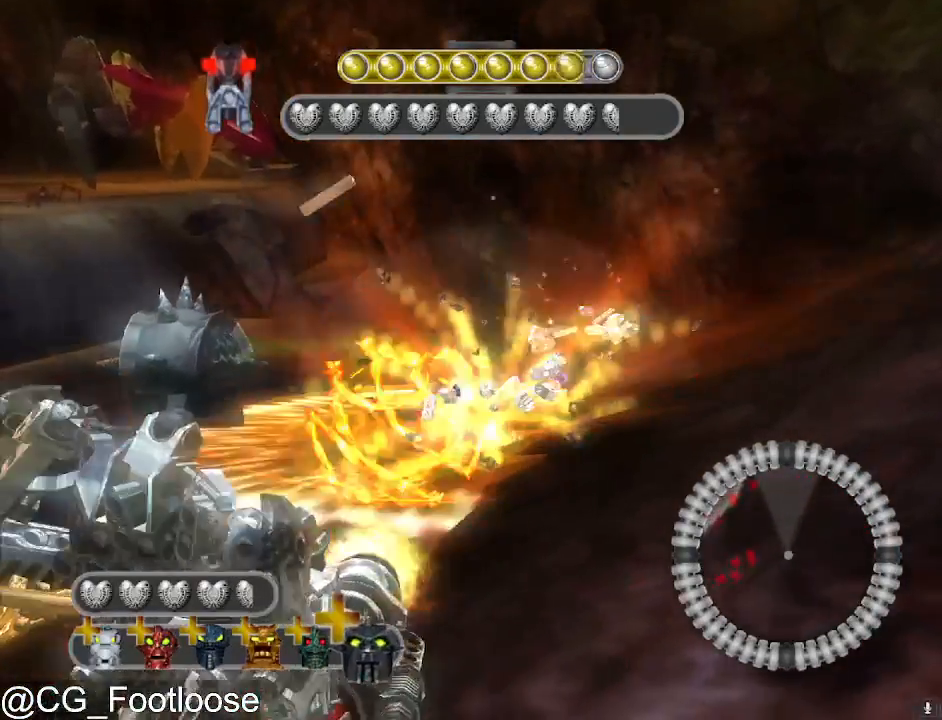
{"keys": ["d", "w"], "mouse": [], "mouse_move": "still", "events": [[17, "mouse_left", "up"]]}
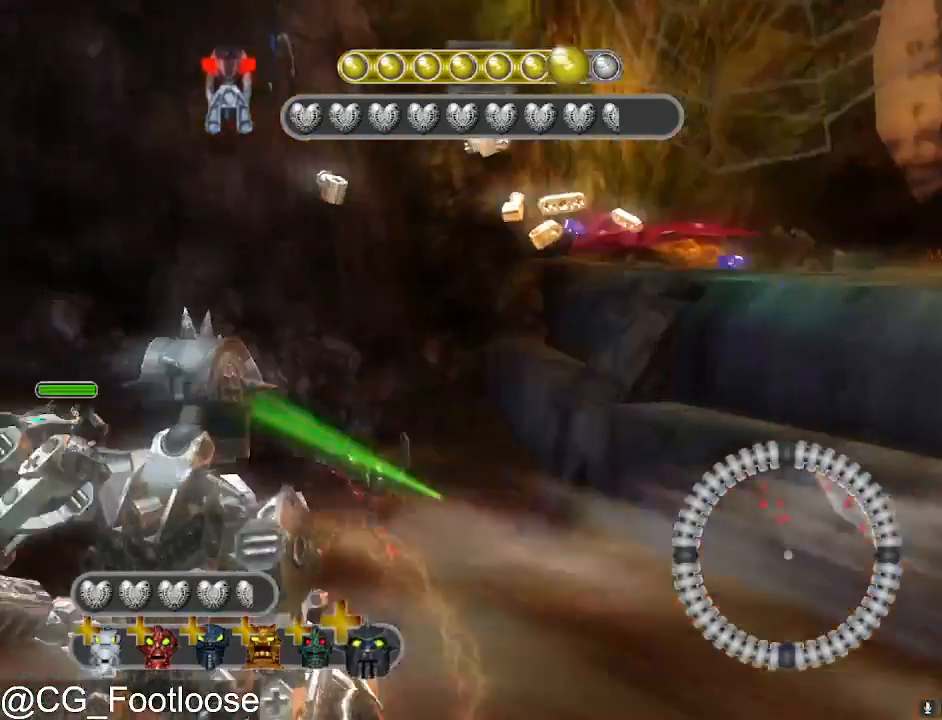
{"keys": ["a"], "mouse": [], "mouse_move": "still", "events": [[367, "a", "down"], [367, "d", "up"], [367, "mouse_left", "down"], [417, "w", "up"], [467, "mouse_left", "up"]]}
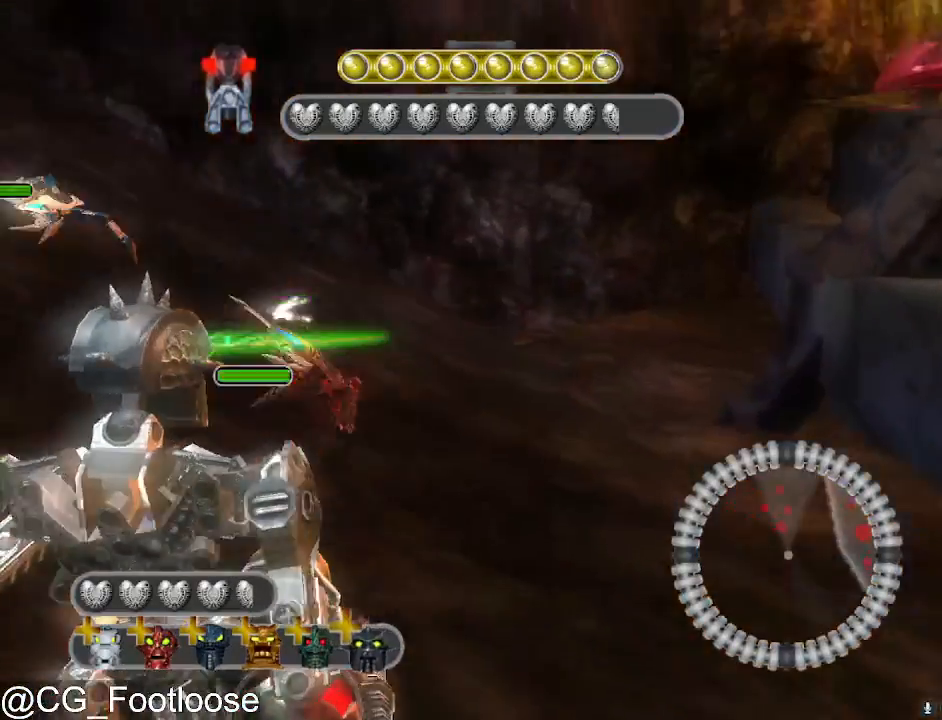
{"keys": ["a", "s"], "mouse": [], "mouse_move": "still", "events": [[100, "s", "down"], [200, "mouse_left", "down"], [283, "mouse_left", "up"], [383, "mouse_left", "down"], [467, "mouse_left", "up"]]}